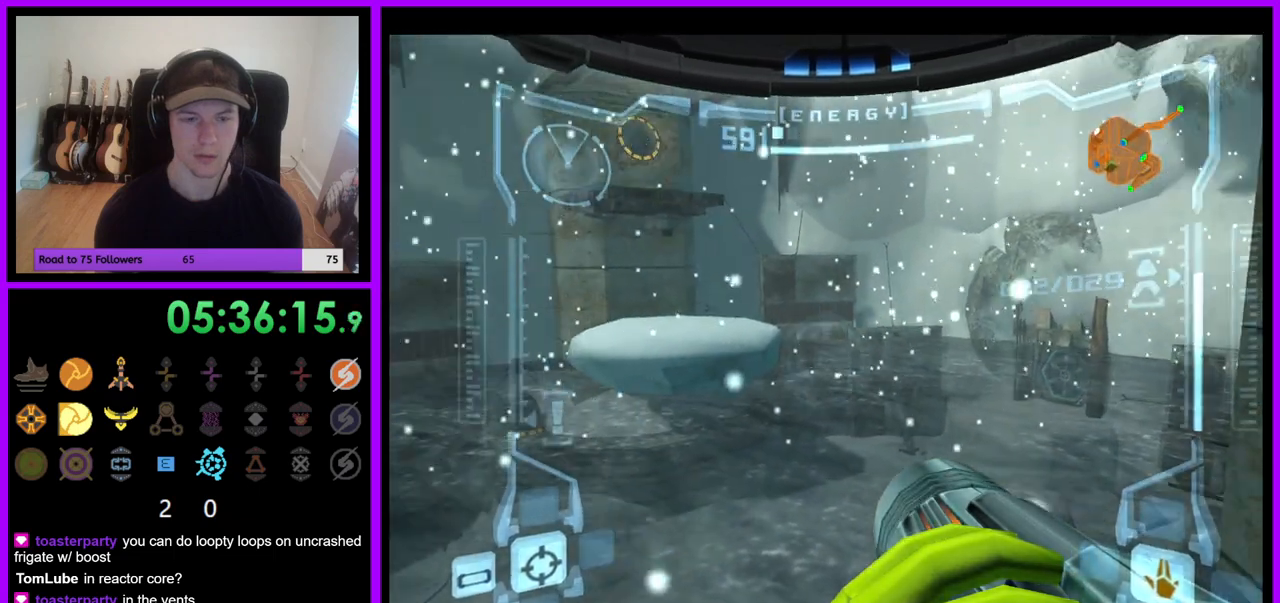
Gameplay with a controller (Nintendo layout); each line is a JSON object with the inputs held at the frame after it (dt_ms = milliseconds from this image to that frame). "events" lists button and stick changes between this image and that frame as [ms after this image, input, new state], when the widget could be followed in between. Not read: L3 R3 Z.
{"dt_ms": 500, "buttons": ["B", "L1"], "left_stick": "up", "right_stick": "center", "events": [[233, "left_stick", "up-left"], [333, "left_stick", "up"], [350, "L1", "down"], [367, "R1", "up"], [483, "B", "down"]]}
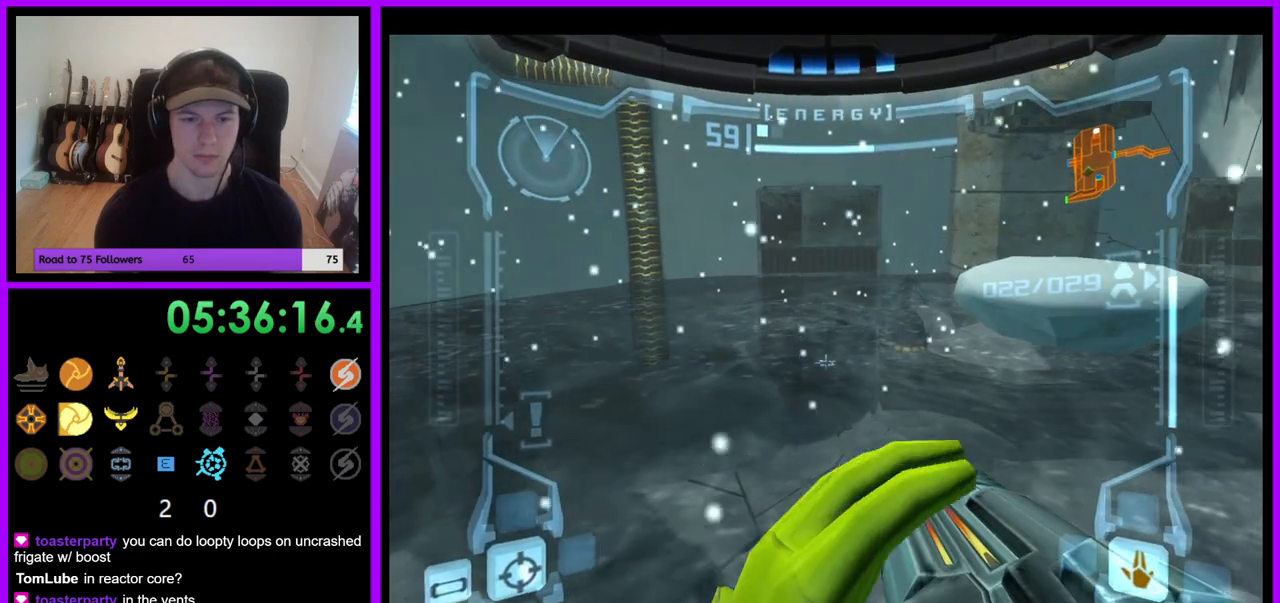
{"dt_ms": 500, "buttons": ["L1"], "left_stick": "up", "right_stick": "center", "events": [[83, "B", "up"]]}
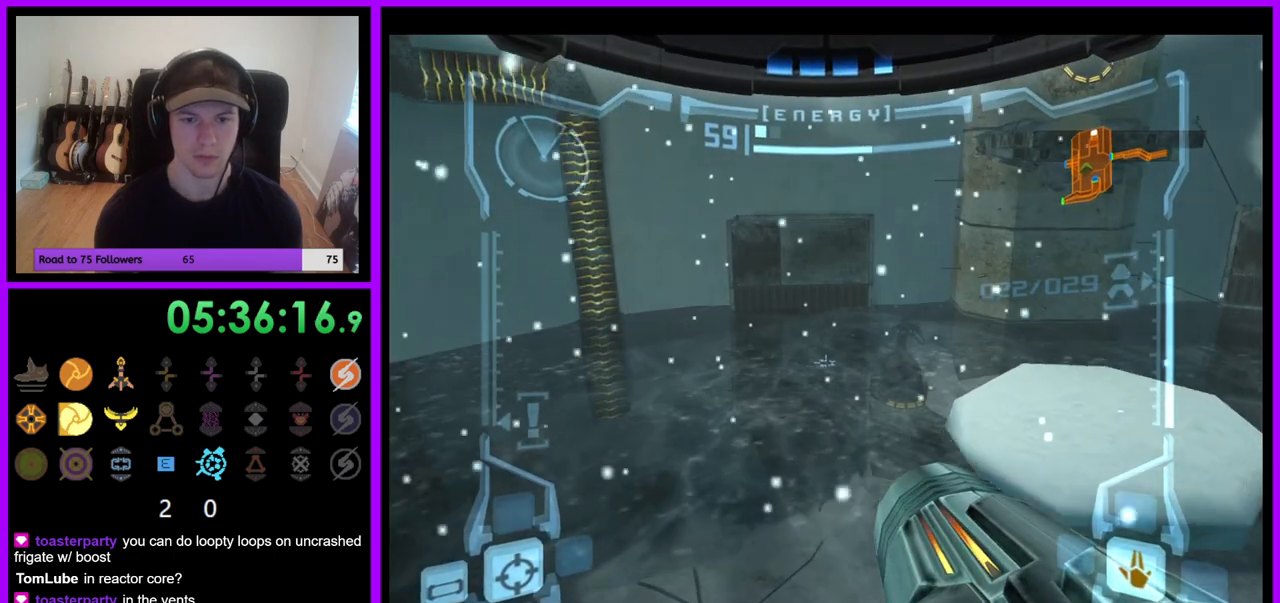
{"dt_ms": 500, "buttons": ["L1"], "left_stick": "up", "right_stick": "center", "events": []}
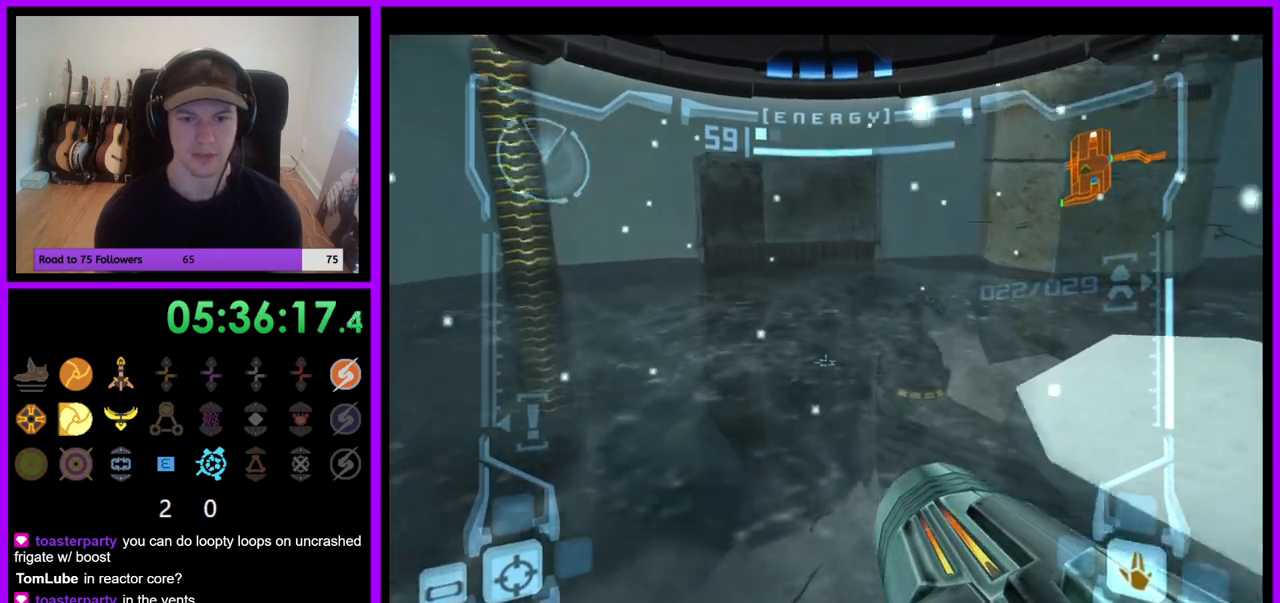
{"dt_ms": 500, "buttons": ["L1"], "left_stick": "up", "right_stick": "center", "events": []}
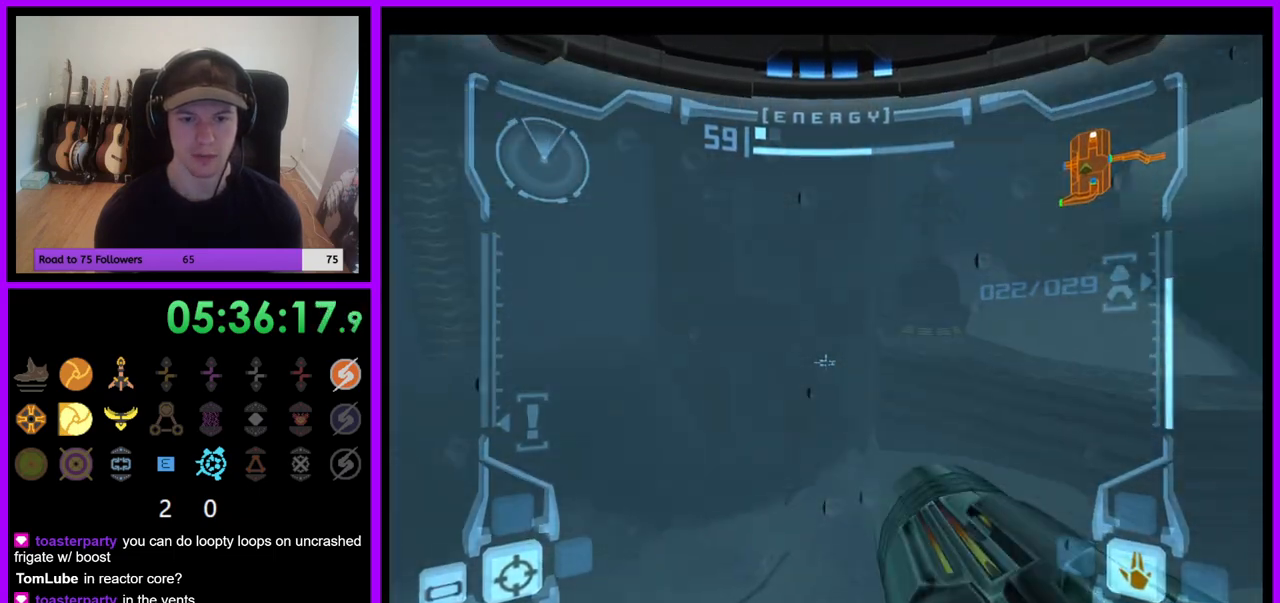
{"dt_ms": 500, "buttons": ["L1"], "left_stick": "up", "right_stick": "center", "events": []}
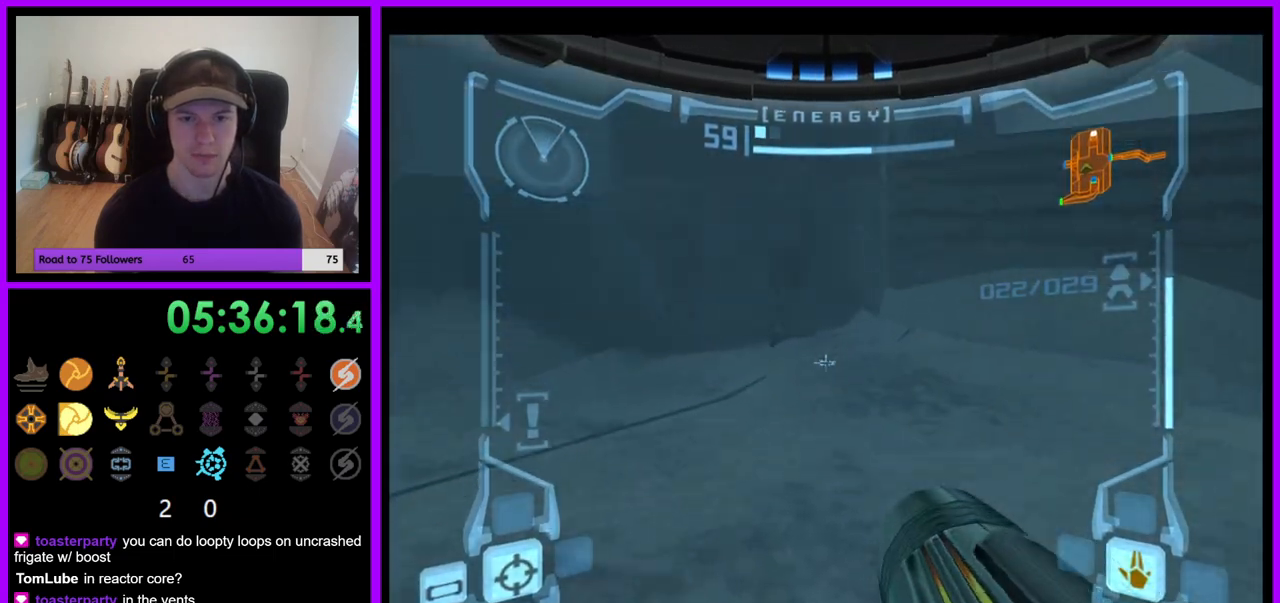
{"dt_ms": 500, "buttons": ["L1"], "left_stick": "up-right", "right_stick": "center", "events": [[133, "left_stick", "up-right"]]}
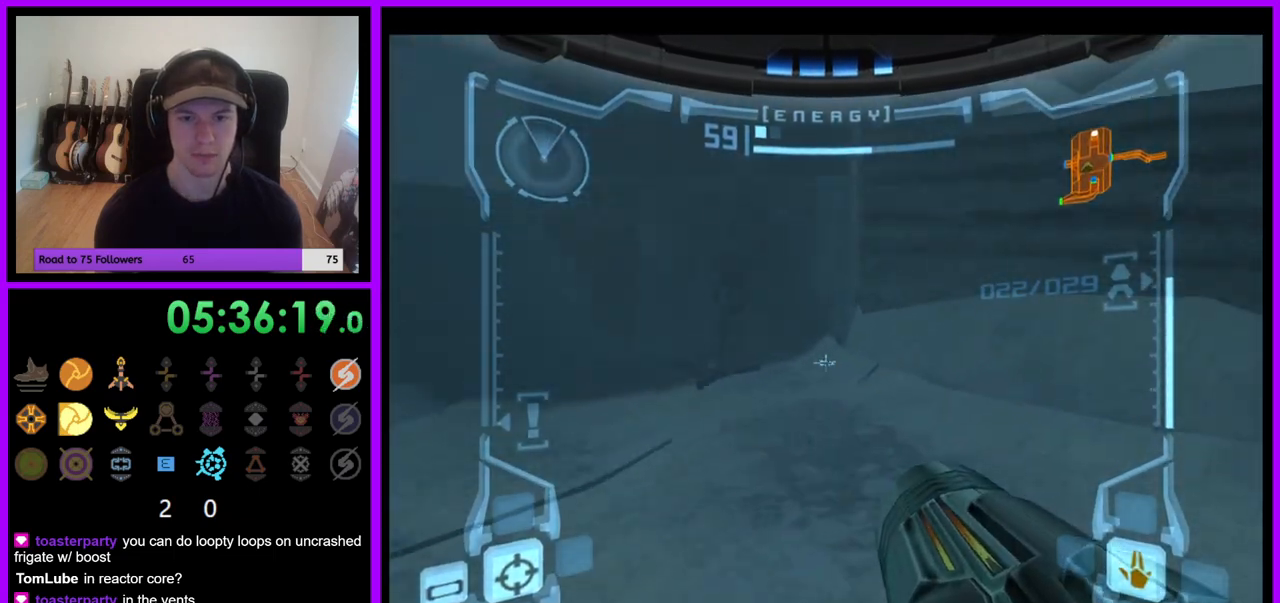
{"dt_ms": 500, "buttons": ["L1"], "left_stick": "up-right", "right_stick": "center", "events": []}
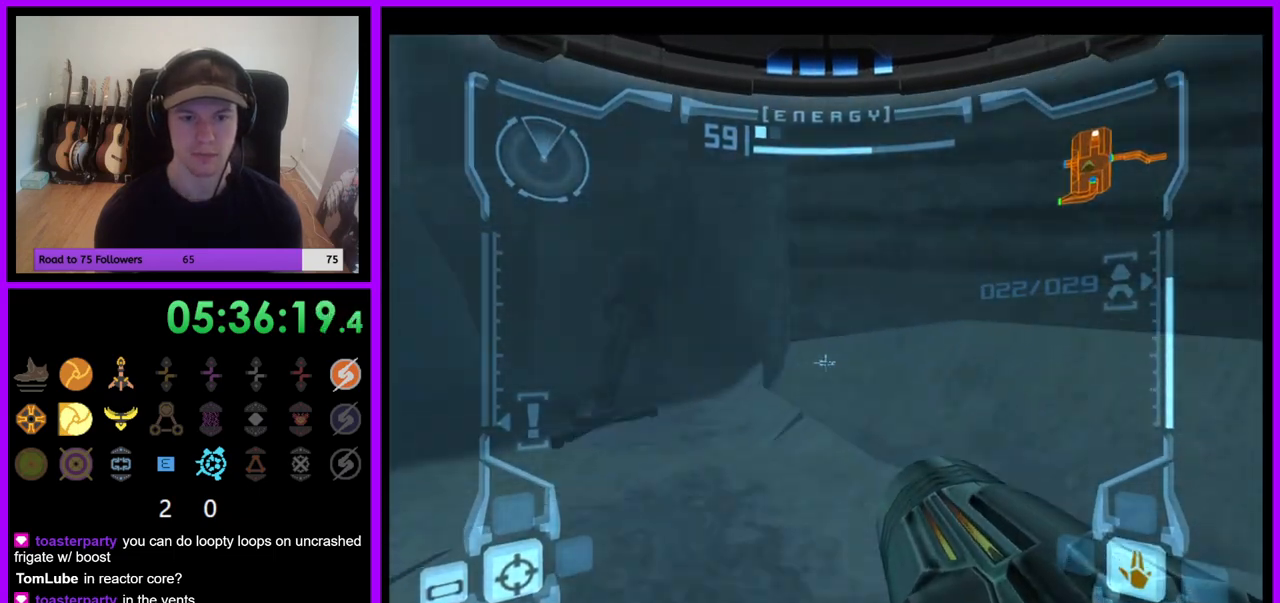
{"dt_ms": 500, "buttons": ["L1"], "left_stick": "up-right", "right_stick": "center", "events": []}
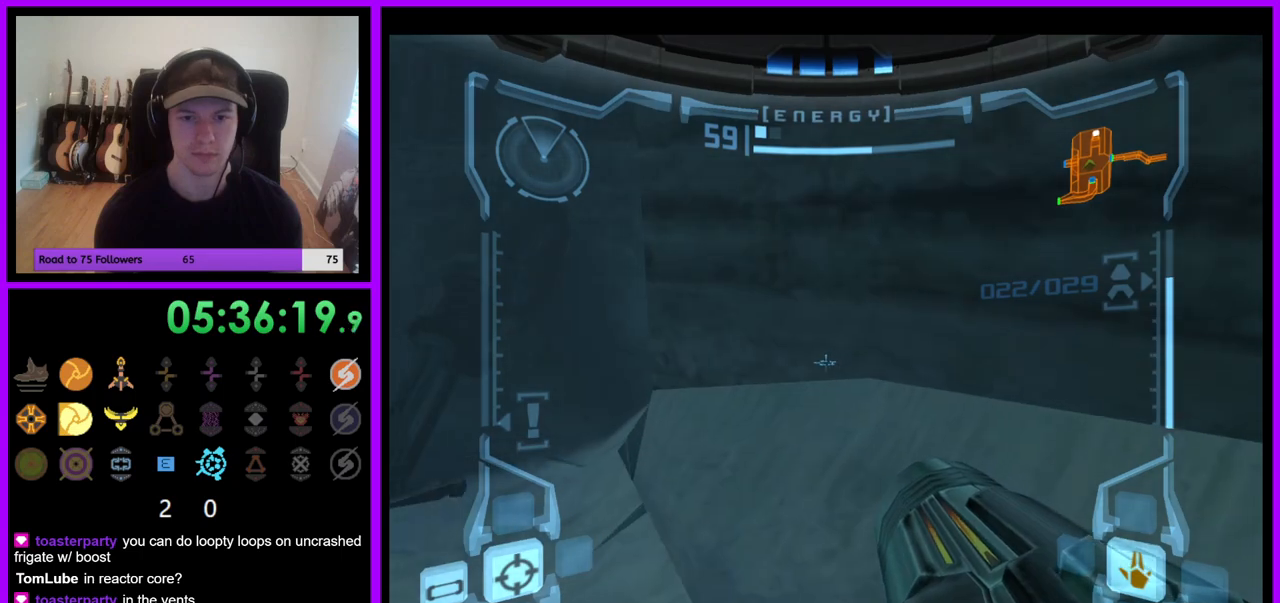
{"dt_ms": 1000, "buttons": ["L1"], "left_stick": "up-right", "right_stick": "center", "events": [[267, "B", "down"], [417, "B", "up"], [500, "left_stick", "center"], [633, "left_stick", "down-left"], [783, "left_stick", "center"], [917, "left_stick", "up"], [967, "left_stick", "up-right"]]}
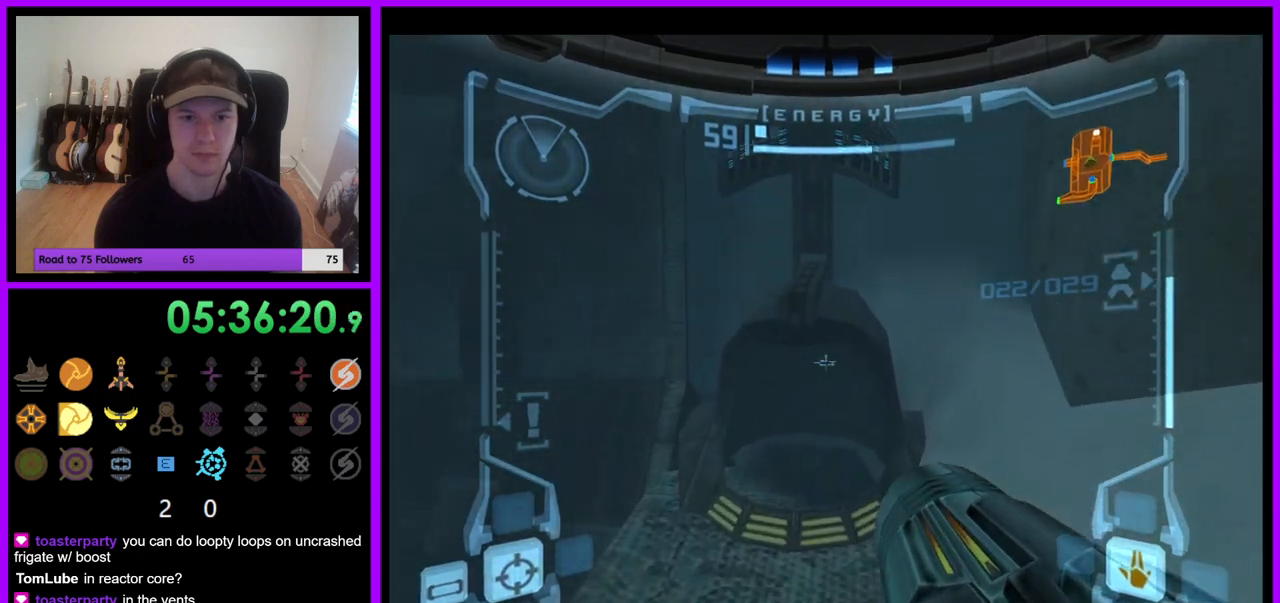
{"dt_ms": 500, "buttons": ["L1"], "left_stick": "up", "right_stick": "center", "events": [[150, "left_stick", "up"], [317, "left_stick", "up-left"], [433, "left_stick", "up"]]}
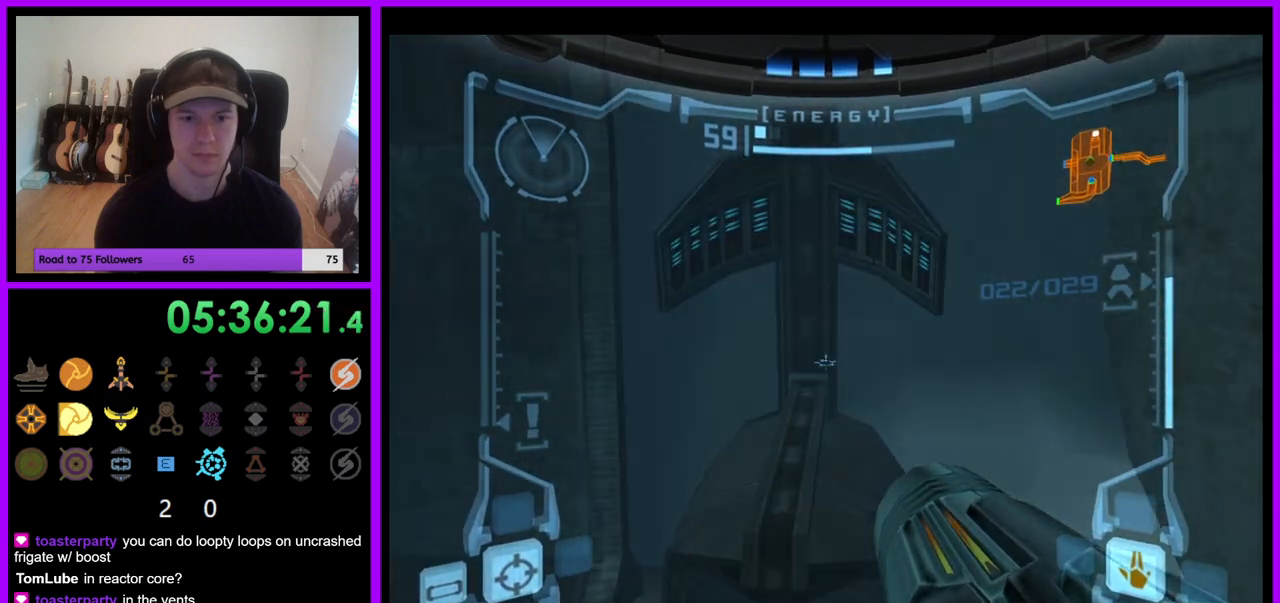
{"dt_ms": 500, "buttons": [], "left_stick": "center", "right_stick": "center", "events": [[150, "left_stick", "center"], [333, "X", "down"], [467, "L1", "up"], [467, "X", "up"]]}
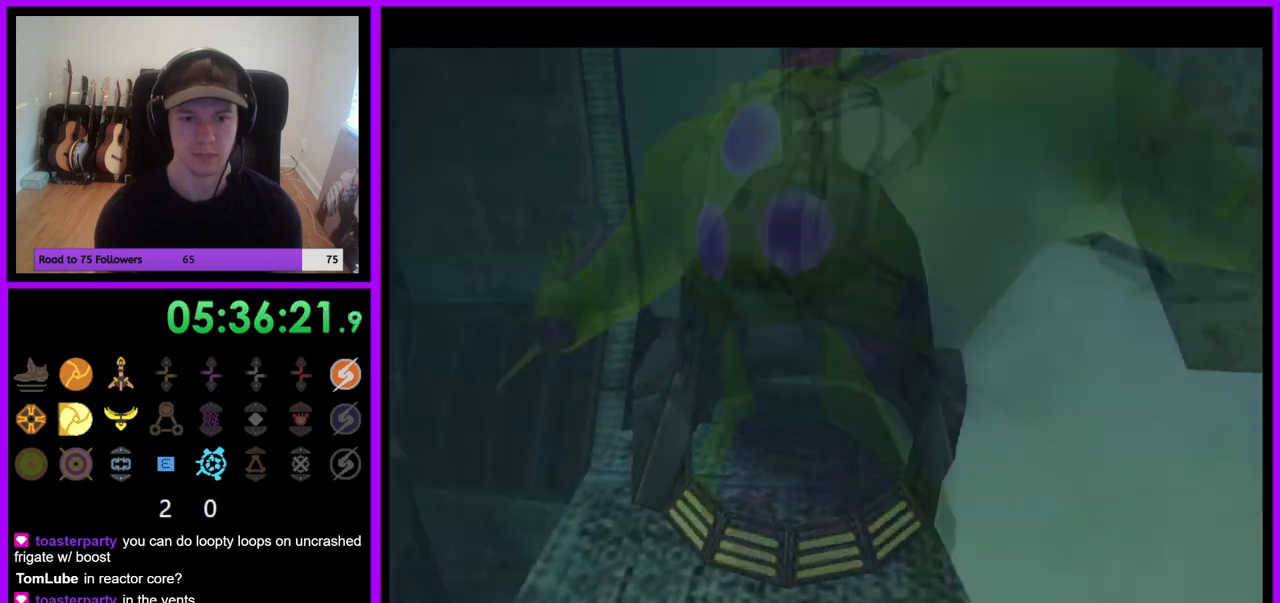
{"dt_ms": 500, "buttons": [], "left_stick": "center", "right_stick": "center", "events": []}
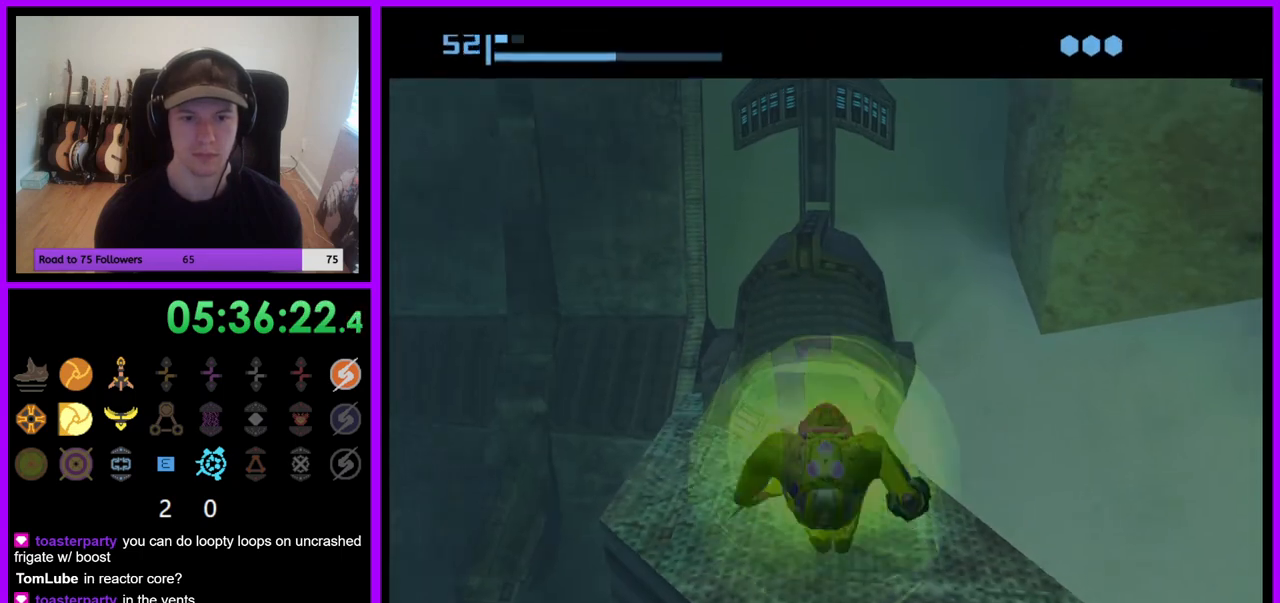
{"dt_ms": 500, "buttons": [], "left_stick": "up", "right_stick": "center", "events": [[133, "left_stick", "up"]]}
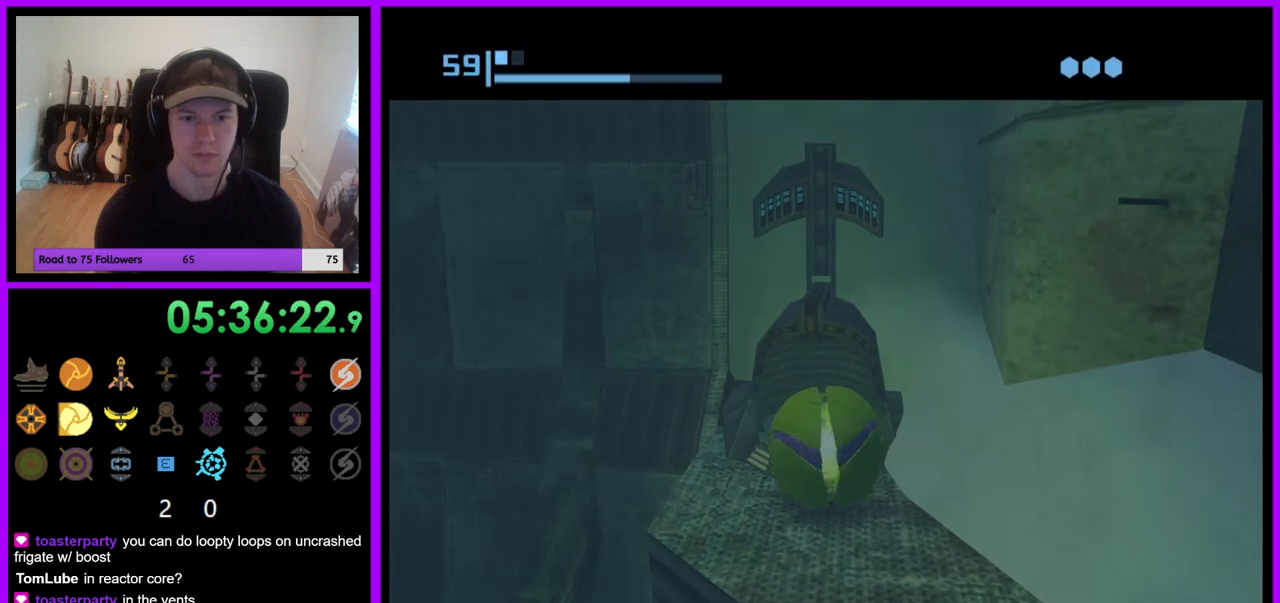
{"dt_ms": 500, "buttons": [], "left_stick": "up", "right_stick": "center", "events": []}
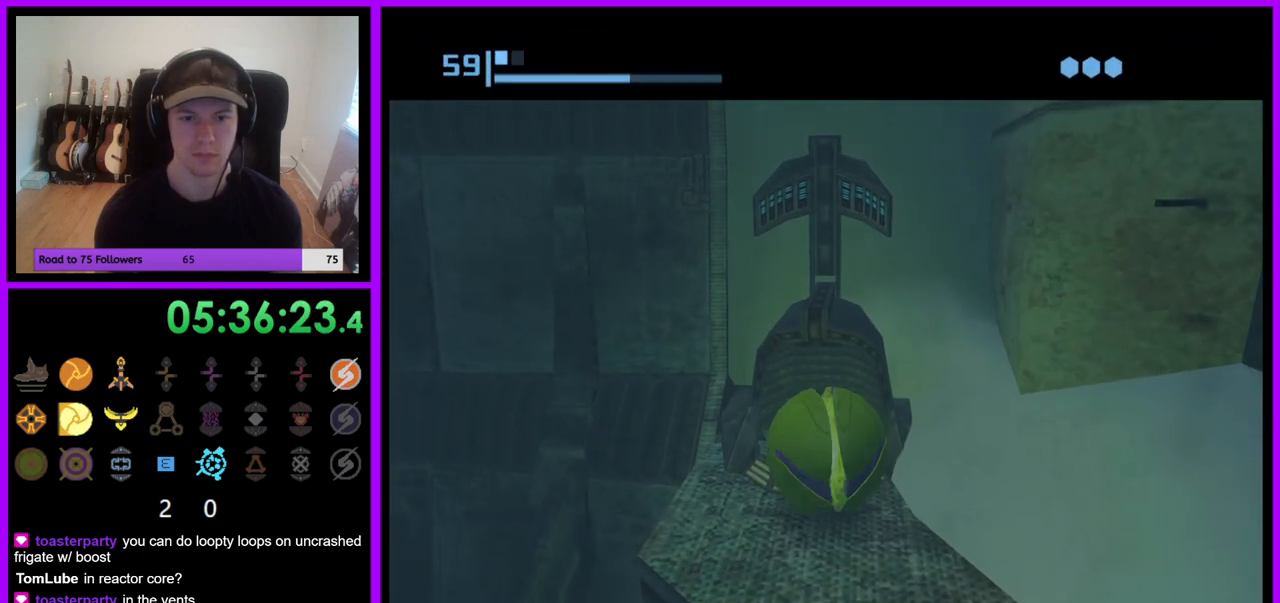
{"dt_ms": 500, "buttons": [], "left_stick": "down", "right_stick": "center", "events": [[250, "left_stick", "right"], [300, "left_stick", "down-right"], [467, "left_stick", "down"]]}